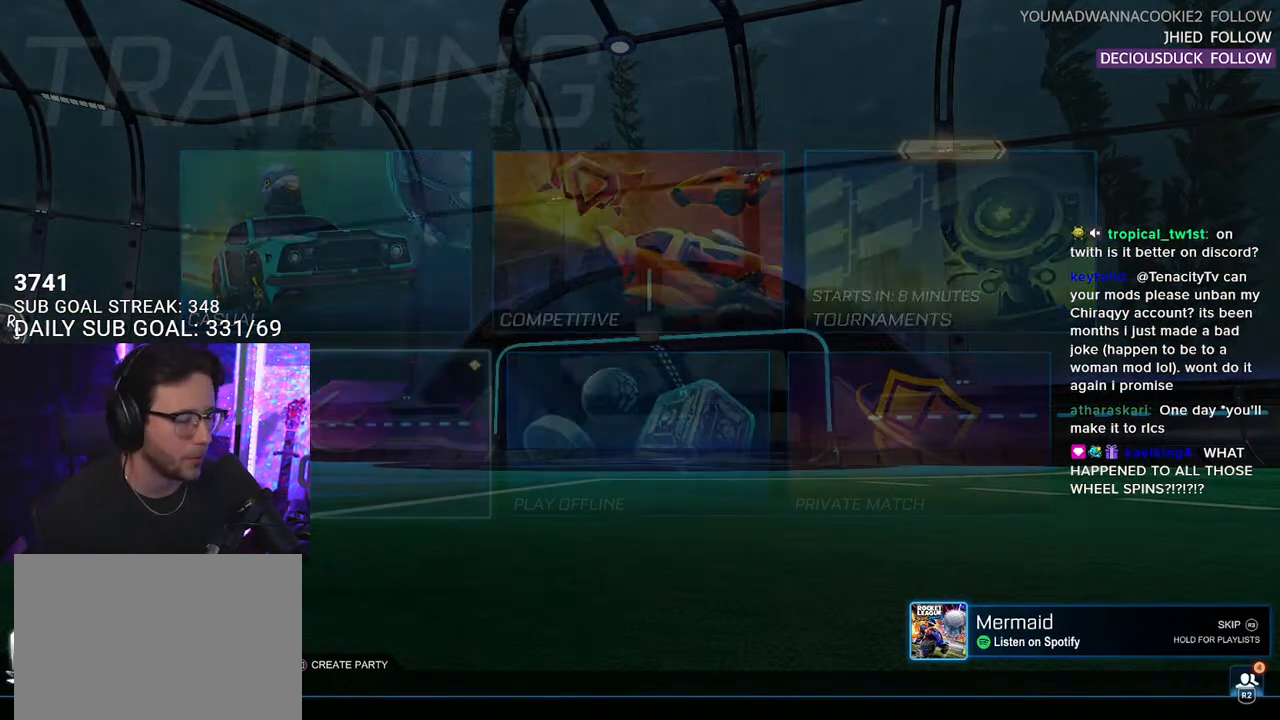
Gameplay with a controller (PlayStation layout); each line is a JSON object with the inputs held at the frame after it. "events" lists button and stick changes between this image and that frame as [ms after this image, input, new state], when the widget could be followed in between. Not read: SELECT START.
{"buttons": ["CROSS"], "left_stick": "center", "right_stick": "center", "events": [[483, "CROSS", "down"]]}
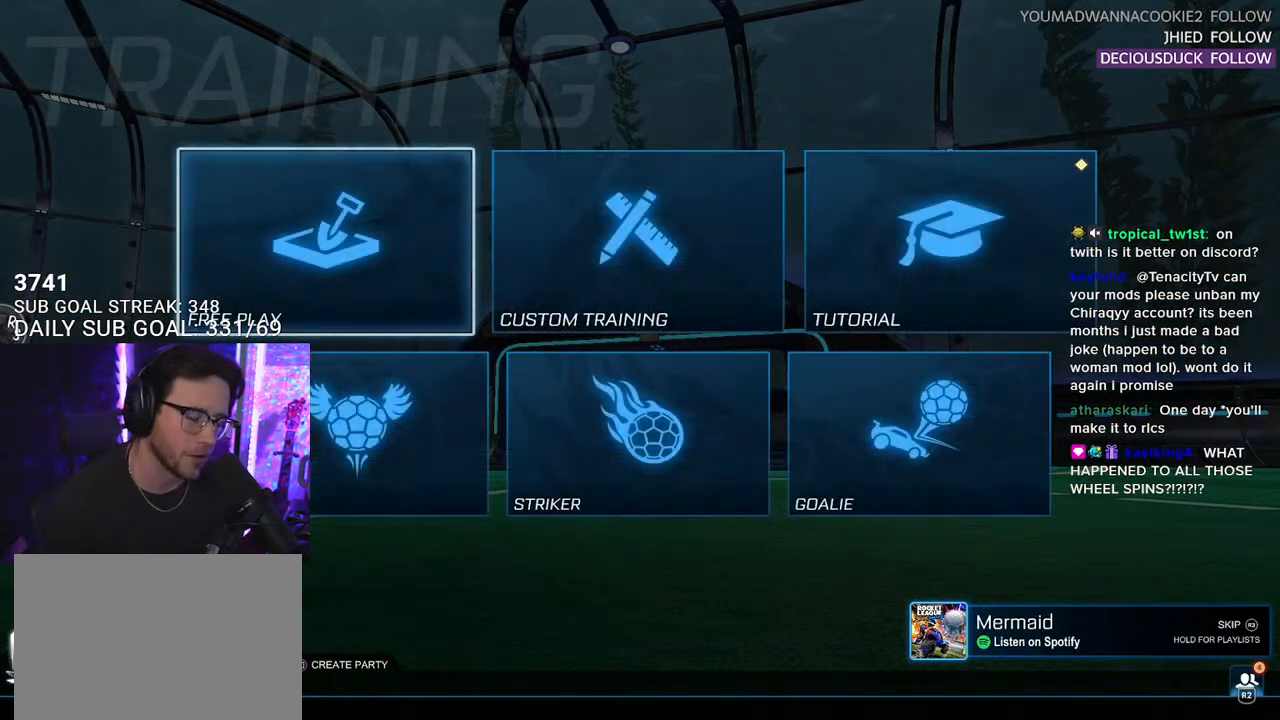
{"buttons": ["CROSS"], "left_stick": "center", "right_stick": "center", "events": [[150, "CROSS", "up"], [450, "CROSS", "down"]]}
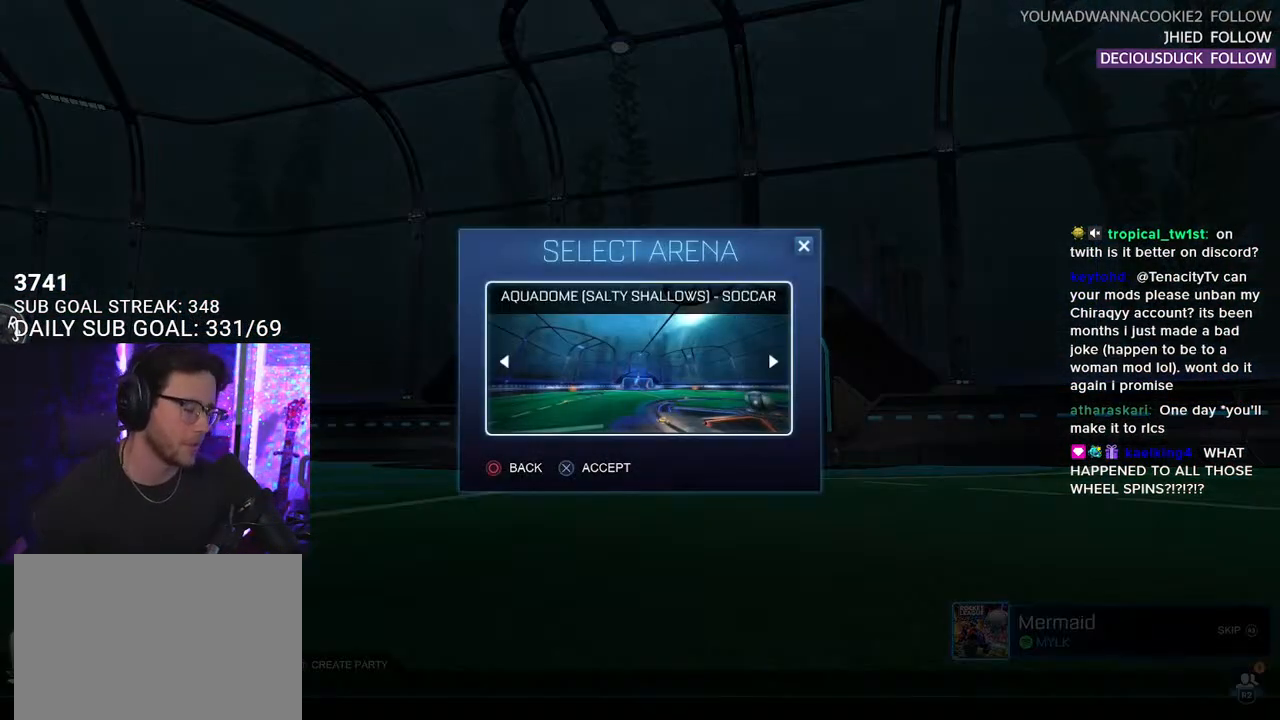
{"buttons": [], "left_stick": "center", "right_stick": "center", "events": [[67, "CROSS", "up"]]}
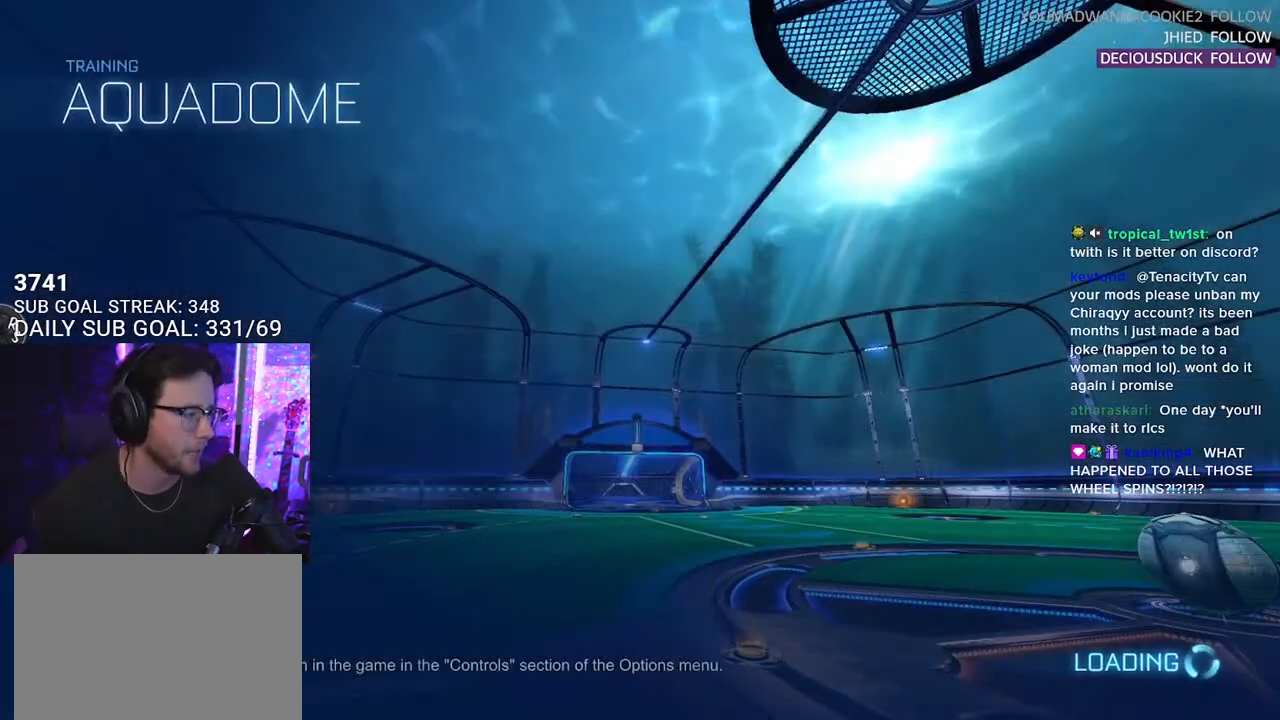
{"buttons": ["R1", "R2"], "left_stick": "right", "right_stick": "center", "events": [[133, "R2", "down"], [417, "R1", "down"], [433, "left_stick", "right"]]}
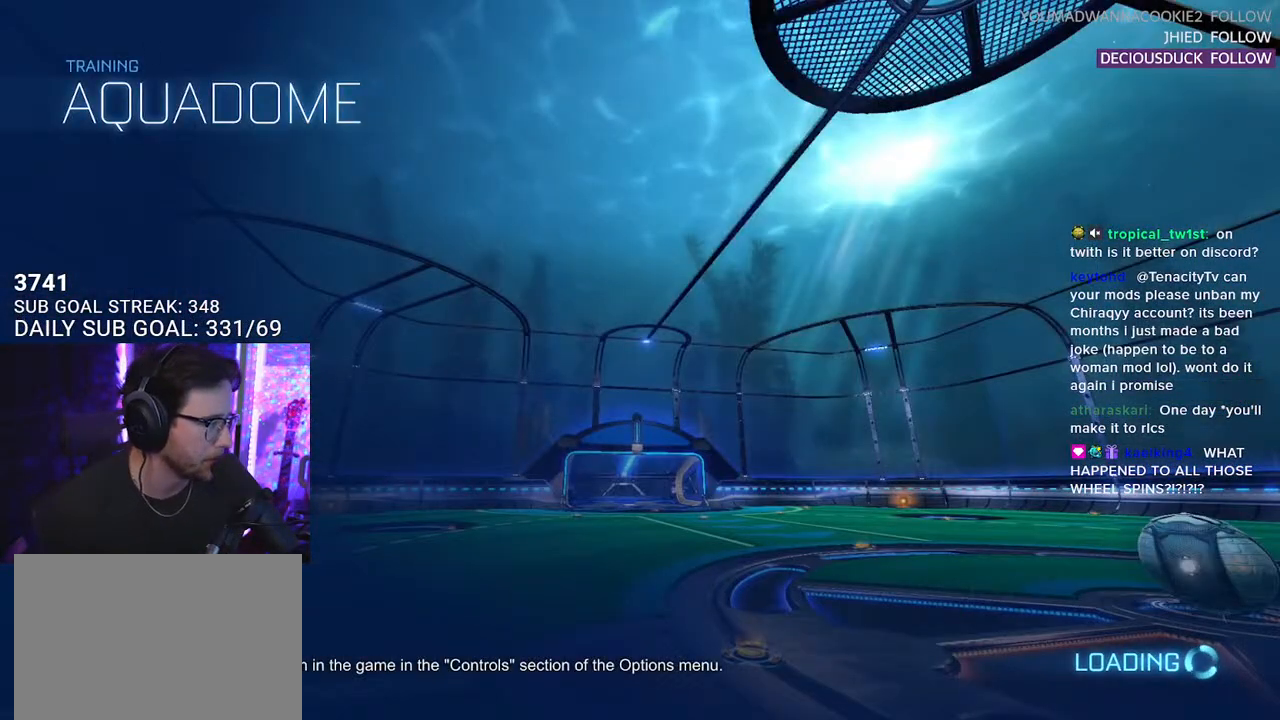
{"buttons": ["R1", "R2"], "left_stick": "right", "right_stick": "center", "events": []}
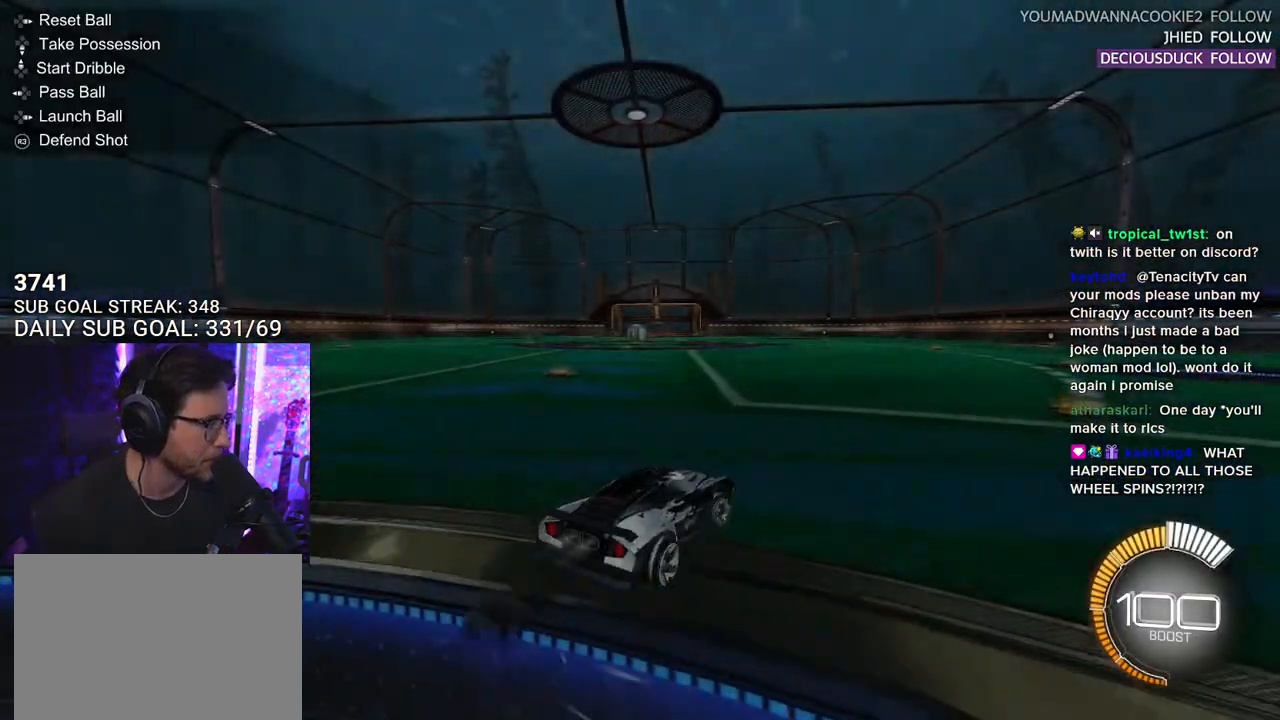
{"buttons": ["R1", "R2"], "left_stick": "center", "right_stick": "center", "events": [[317, "left_stick", "center"], [350, "TRIANGLE", "down"], [433, "DPAD_DOWN", "down"], [467, "TRIANGLE", "up"], [500, "DPAD_DOWN", "up"]]}
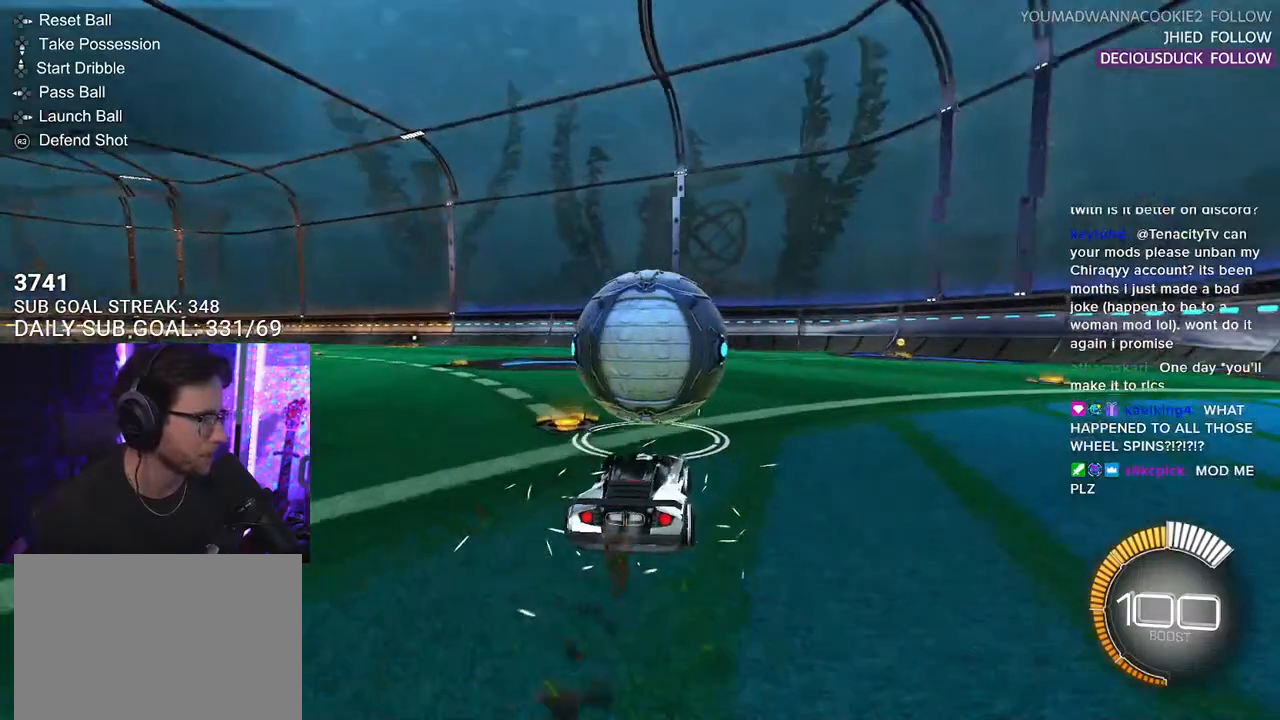
{"buttons": ["R1", "R2"], "left_stick": "center", "right_stick": "center", "events": [[367, "left_stick", "left"], [417, "left_stick", "center"]]}
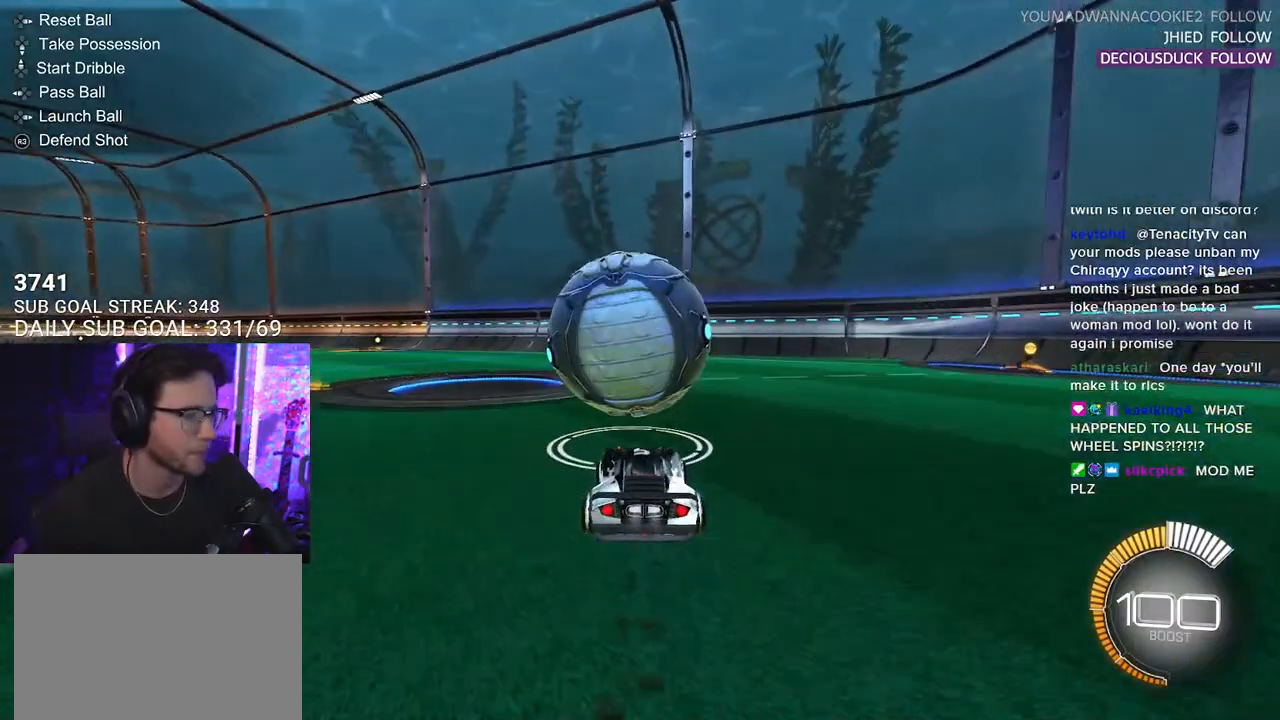
{"buttons": ["TRIANGLE", "R2"], "left_stick": "center", "right_stick": "center", "events": [[67, "R1", "up"], [133, "left_stick", "right"], [250, "left_stick", "center"], [383, "TRIANGLE", "down"]]}
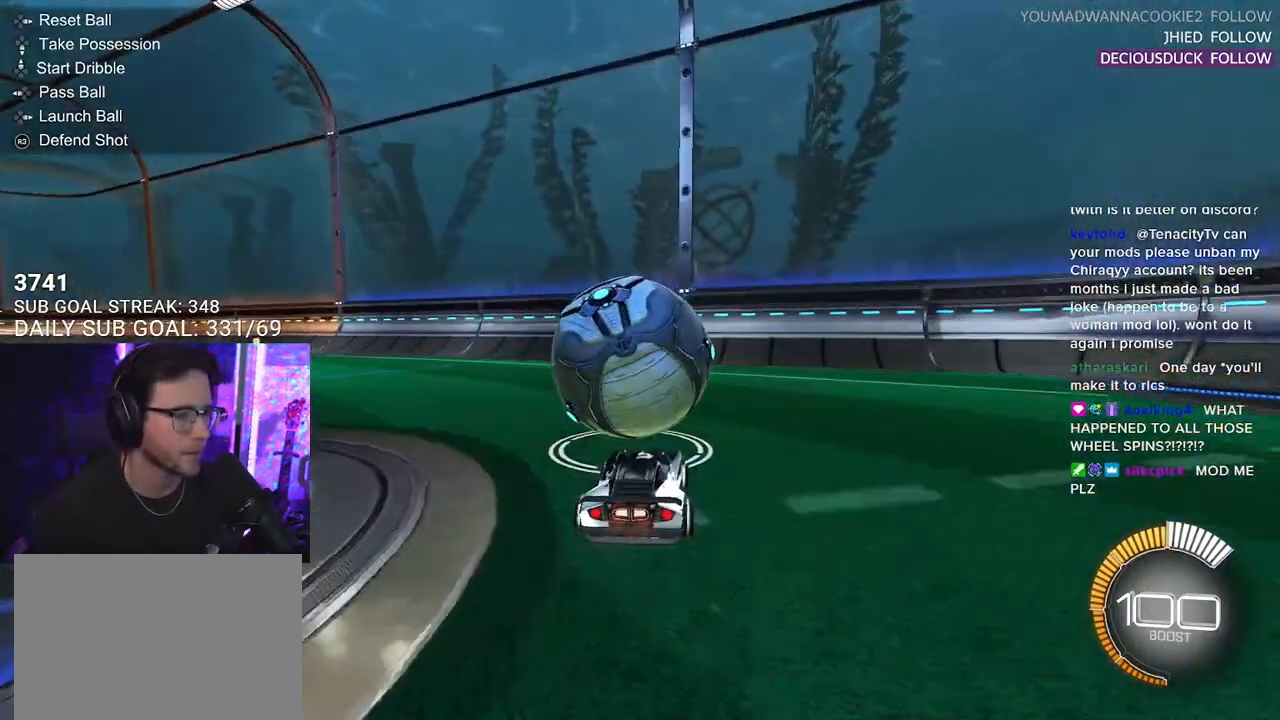
{"buttons": ["R1", "R2"], "left_stick": "center", "right_stick": "center", "events": [[33, "TRIANGLE", "up"], [50, "left_stick", "right"], [167, "left_stick", "center"], [183, "R2", "up"], [267, "L2", "down"], [267, "left_stick", "left"], [333, "R2", "down"], [367, "L2", "up"], [367, "left_stick", "center"], [400, "R1", "down"]]}
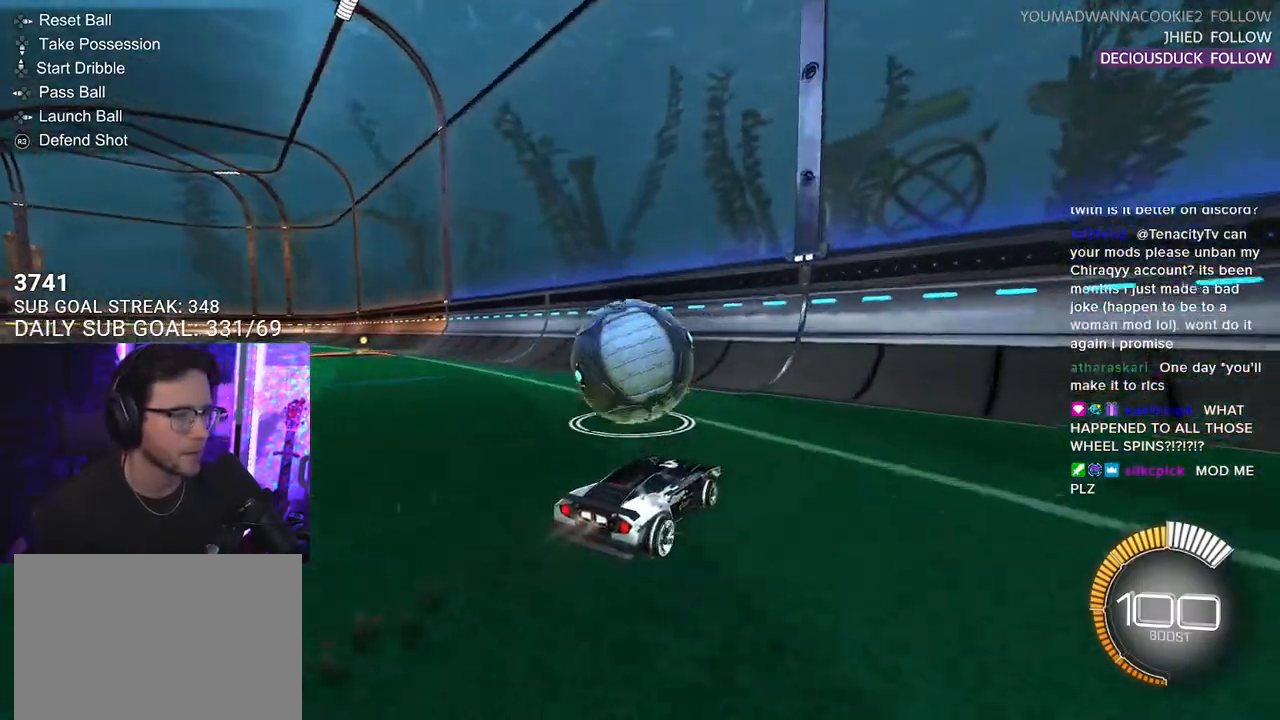
{"buttons": ["R1", "R2"], "left_stick": "left", "right_stick": "center", "events": [[117, "left_stick", "down-left"], [217, "left_stick", "center"], [433, "left_stick", "left"]]}
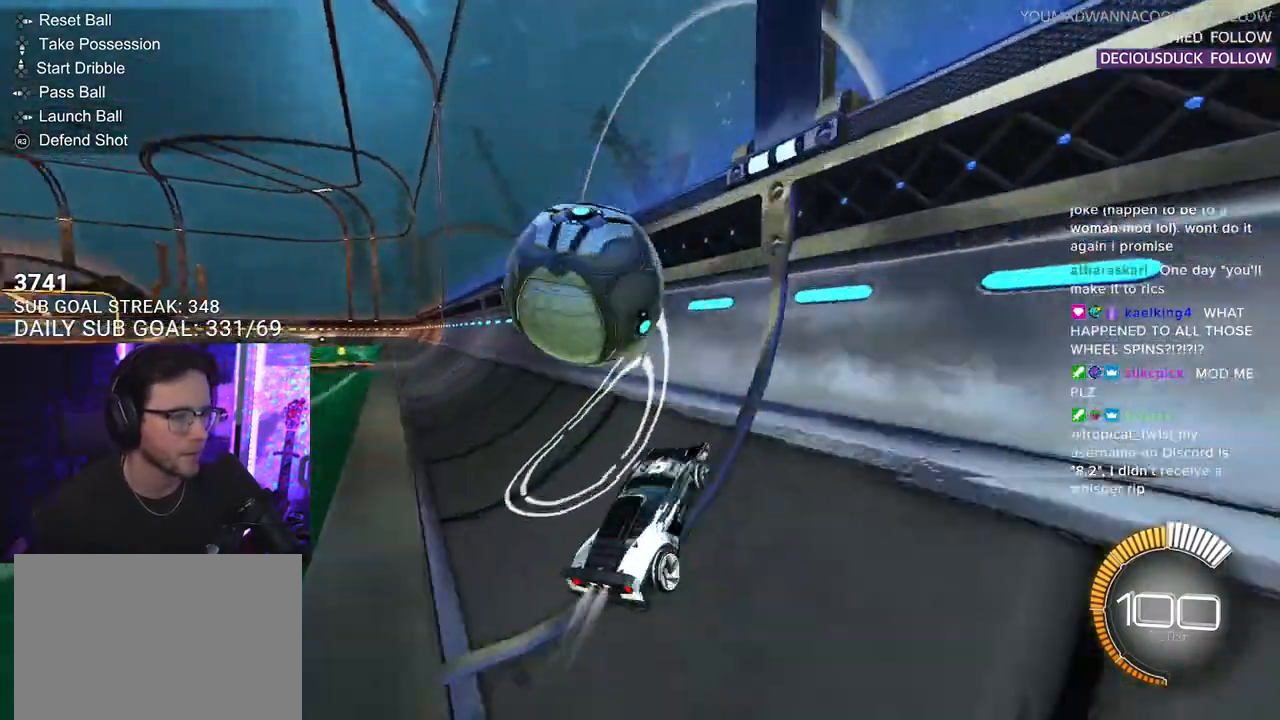
{"buttons": ["R2", "L3"], "left_stick": "down-left", "right_stick": "center", "events": [[250, "L3", "down"], [250, "R1", "up"], [267, "CROSS", "down"], [300, "left_stick", "down-left"], [450, "CROSS", "up"]]}
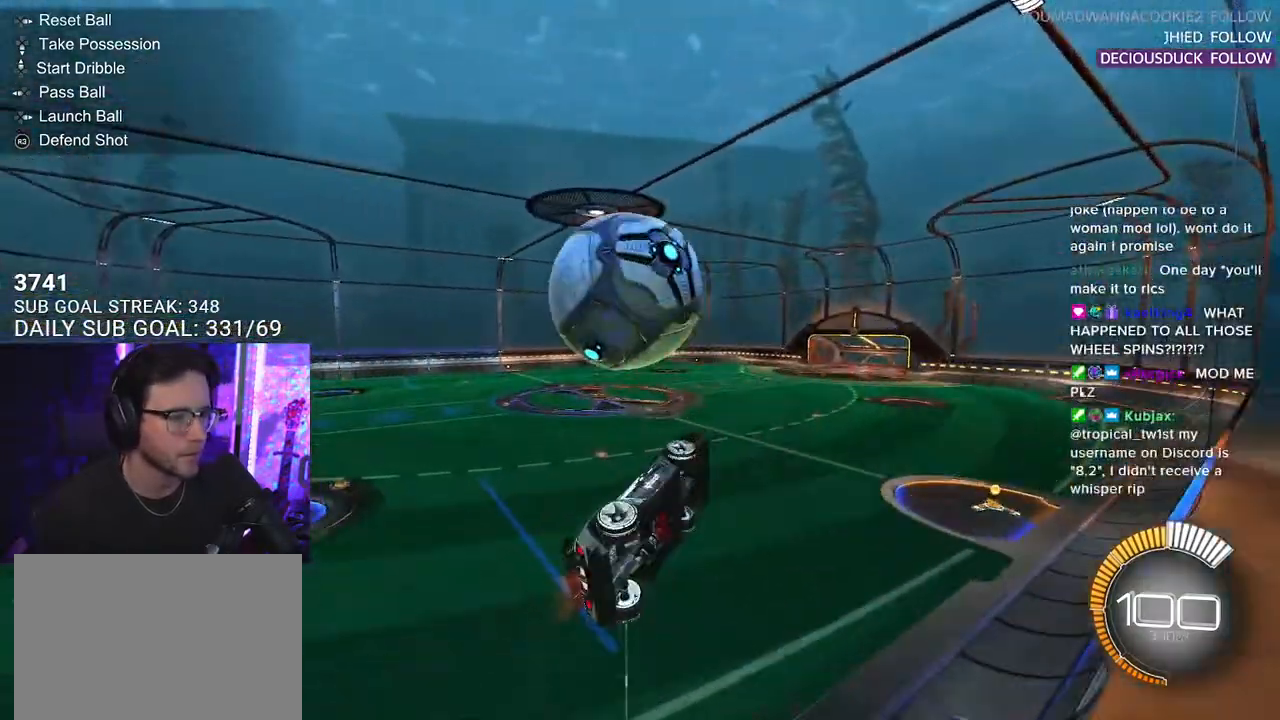
{"buttons": ["R1", "R2", "L3"], "left_stick": "up-left", "right_stick": "center", "events": [[200, "R1", "down"], [467, "left_stick", "up-left"]]}
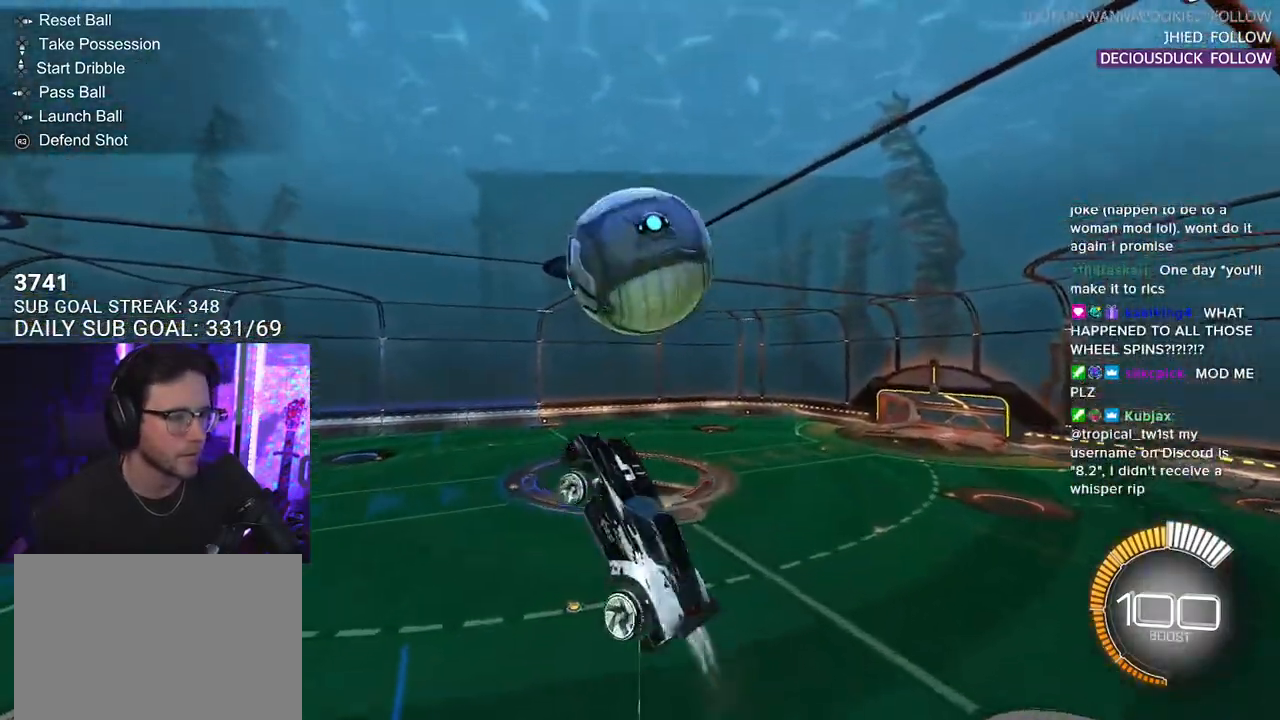
{"buttons": ["R1", "R2"], "left_stick": "down", "right_stick": "center", "events": [[50, "left_stick", "down"], [200, "L3", "up"]]}
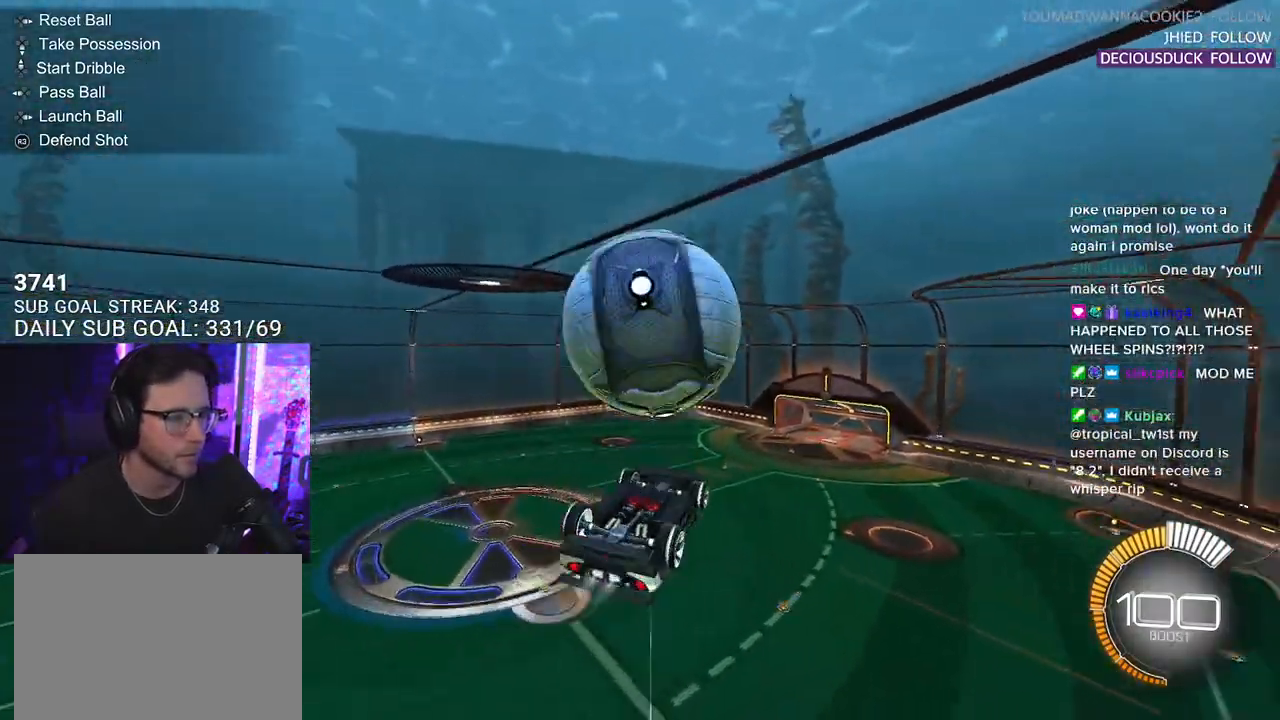
{"buttons": ["R2", "L3"], "left_stick": "up-right", "right_stick": "center", "events": [[33, "left_stick", "up-right"], [67, "R1", "up"], [283, "L3", "down"]]}
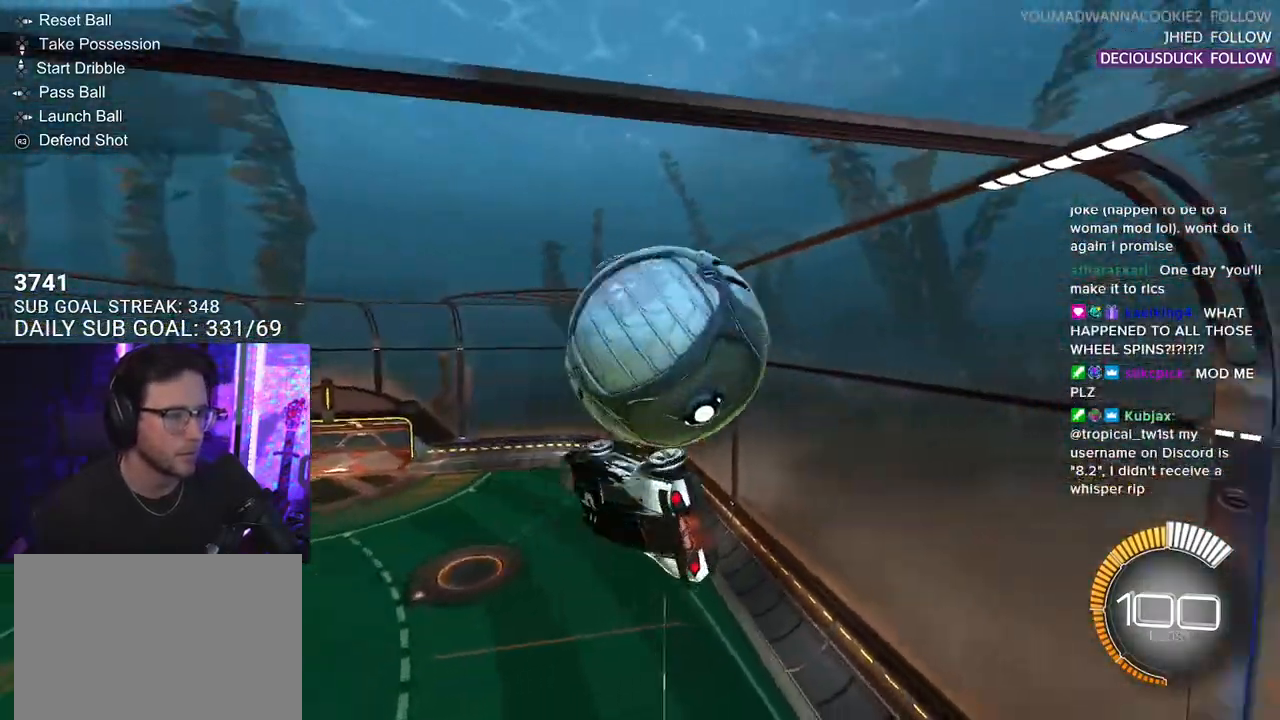
{"buttons": ["CROSS", "L2", "R2"], "left_stick": "up-right", "right_stick": "center", "events": [[317, "left_stick", "down-left"], [417, "L2", "down"], [433, "L3", "up"], [450, "left_stick", "up-right"], [500, "CROSS", "down"]]}
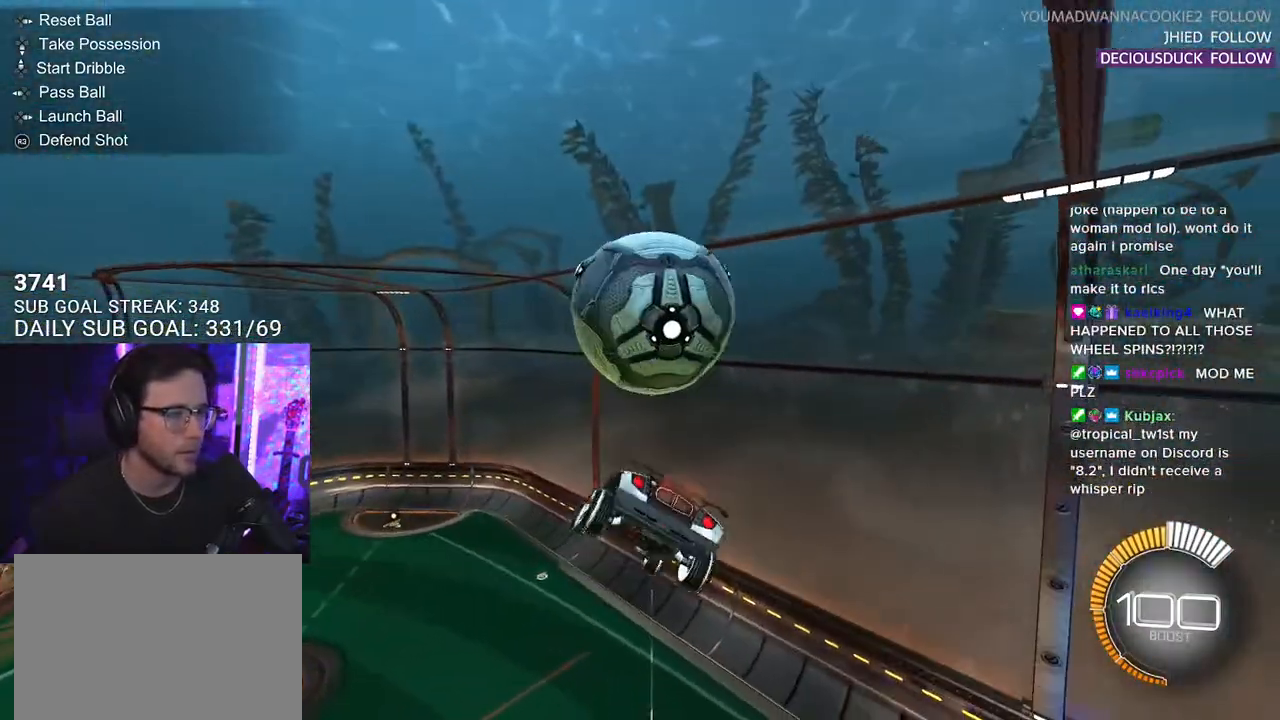
{"buttons": ["R2", "L3"], "left_stick": "center", "right_stick": "center", "events": [[33, "R1", "down"], [50, "SQUARE", "down"], [83, "L3", "down"], [100, "L2", "up"], [133, "CROSS", "up"], [167, "left_stick", "down"], [283, "SQUARE", "up"], [367, "R1", "up"], [383, "L3", "up"], [417, "left_stick", "left"], [433, "L3", "down"], [483, "left_stick", "center"]]}
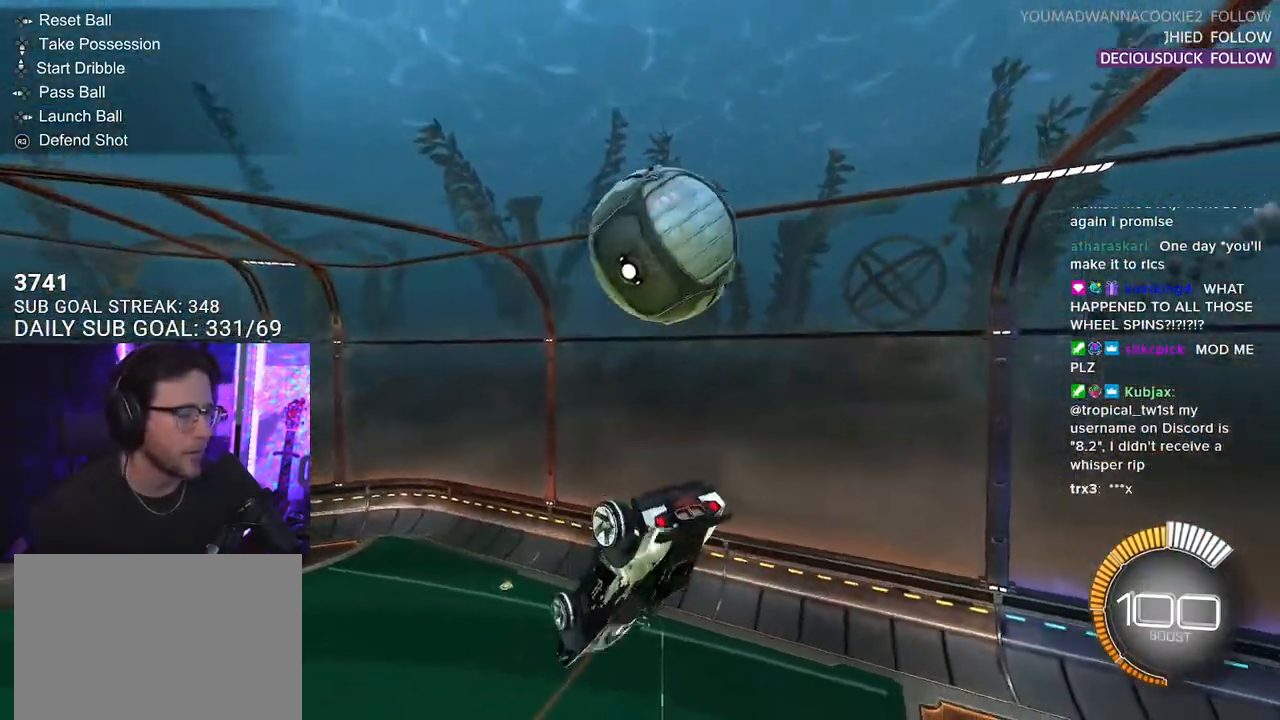
{"buttons": ["R2"], "left_stick": "center", "right_stick": "center", "events": [[67, "left_stick", "right"], [167, "left_stick", "down-right"], [333, "L3", "up"], [433, "left_stick", "center"]]}
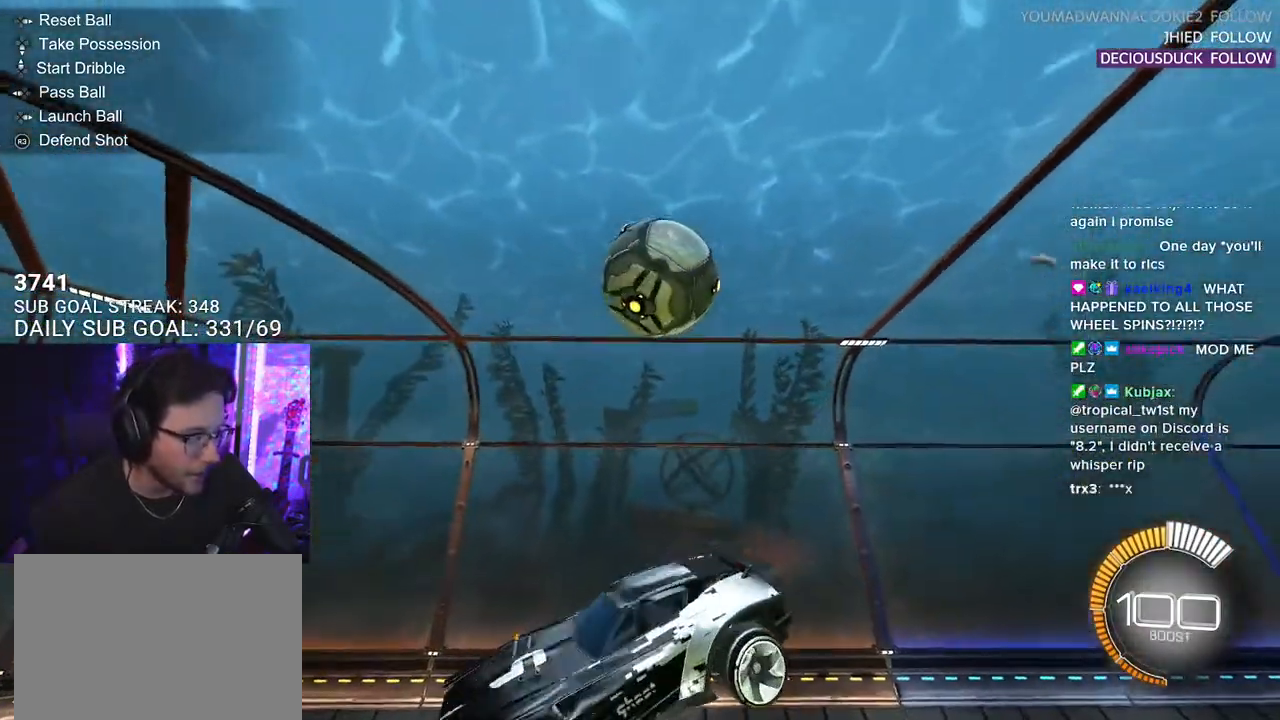
{"buttons": ["R2"], "left_stick": "center", "right_stick": "center", "events": [[83, "R1", "down"], [317, "R1", "up"]]}
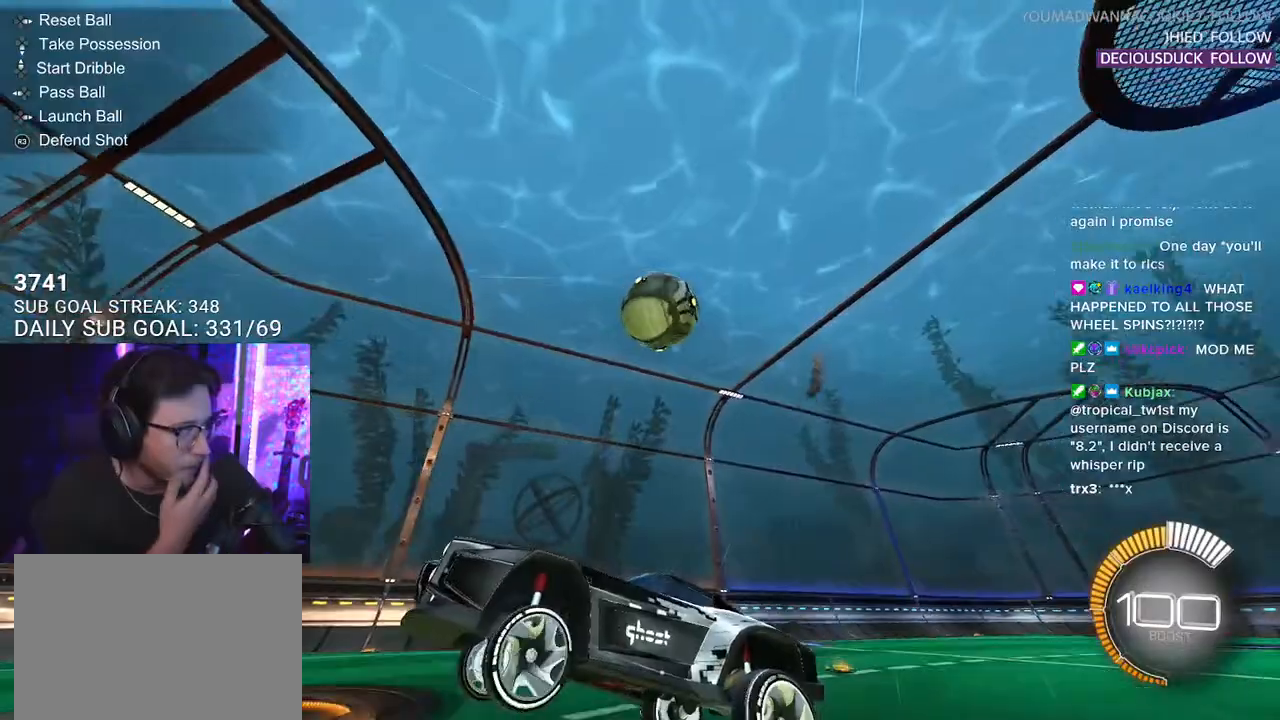
{"buttons": ["R2"], "left_stick": "center", "right_stick": "center", "events": []}
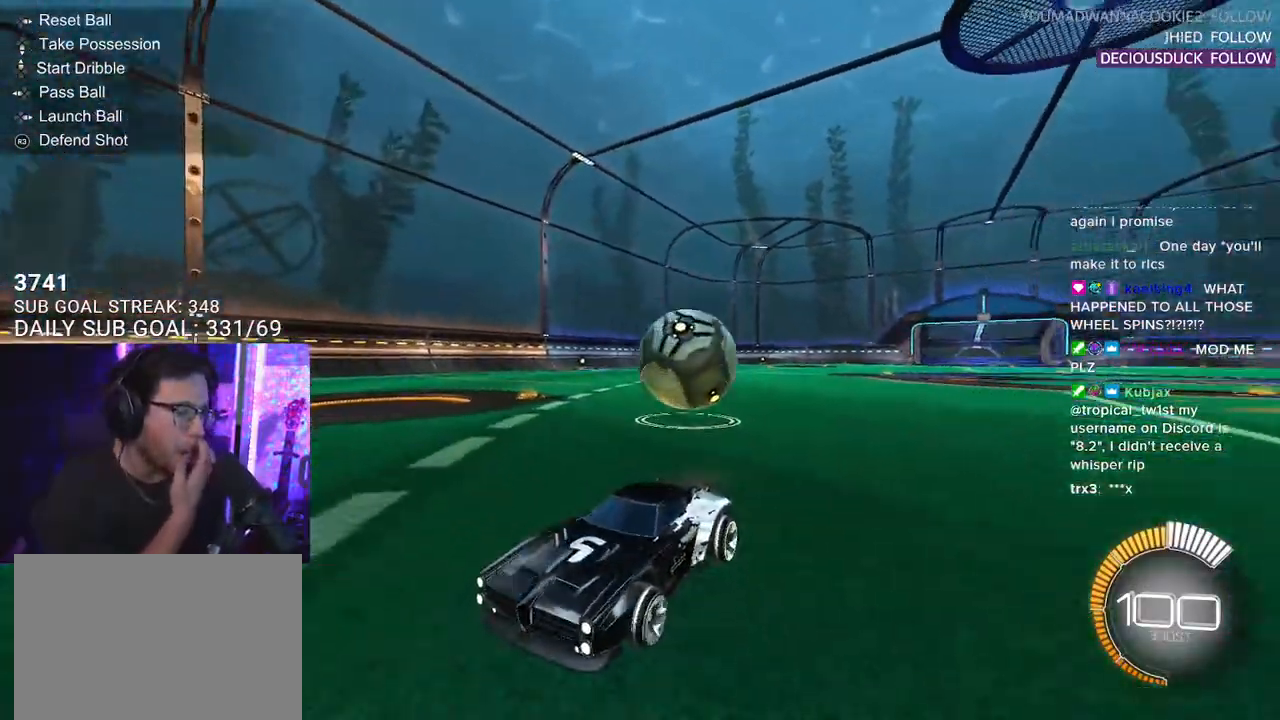
{"buttons": ["R2"], "left_stick": "center", "right_stick": "center", "events": []}
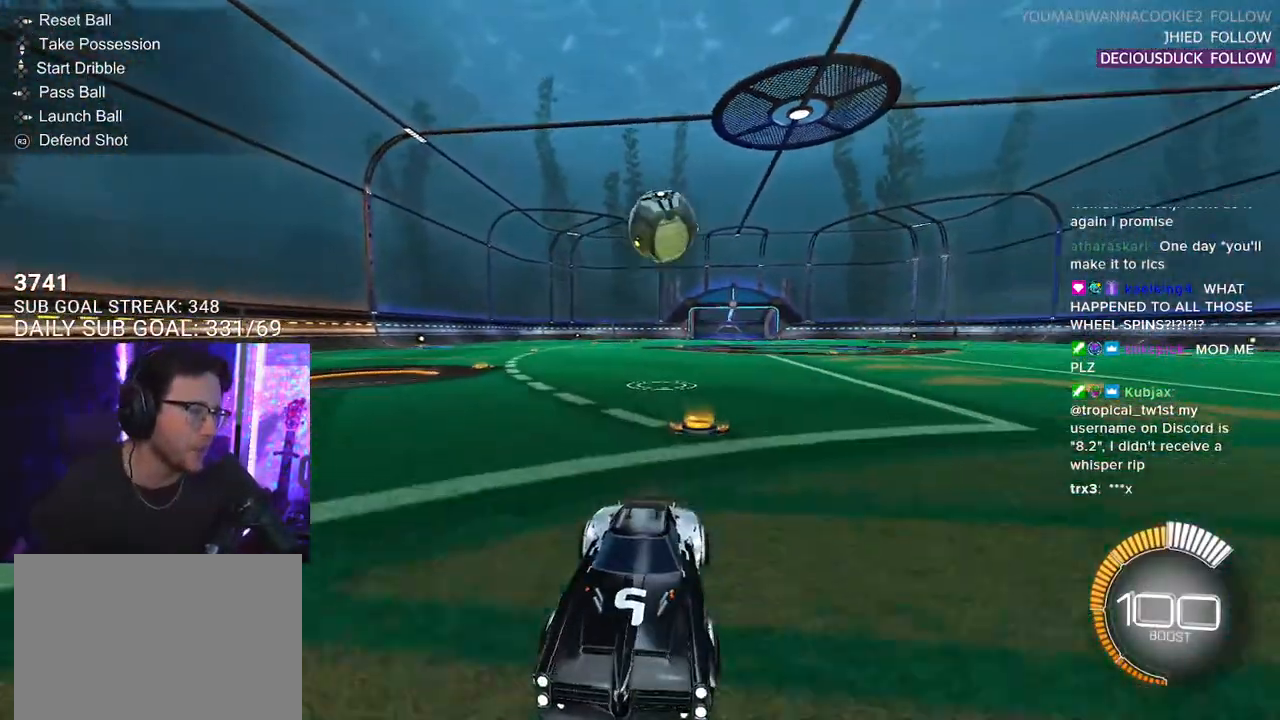
{"buttons": ["SQUARE", "R2"], "left_stick": "left", "right_stick": "center", "events": [[167, "left_stick", "down-left"], [367, "left_stick", "center"], [467, "left_stick", "left"], [500, "SQUARE", "down"]]}
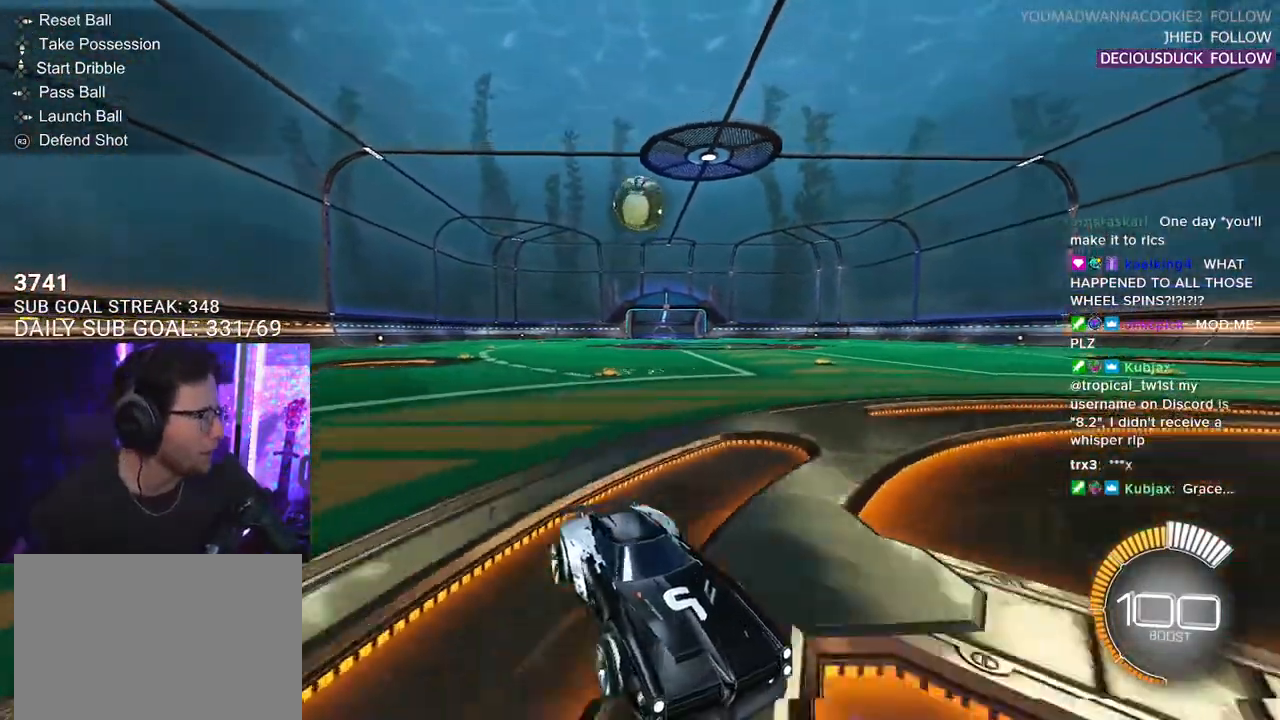
{"buttons": ["R2"], "left_stick": "left", "right_stick": "center", "events": [[283, "SQUARE", "up"], [300, "L2", "down"], [467, "L2", "up"]]}
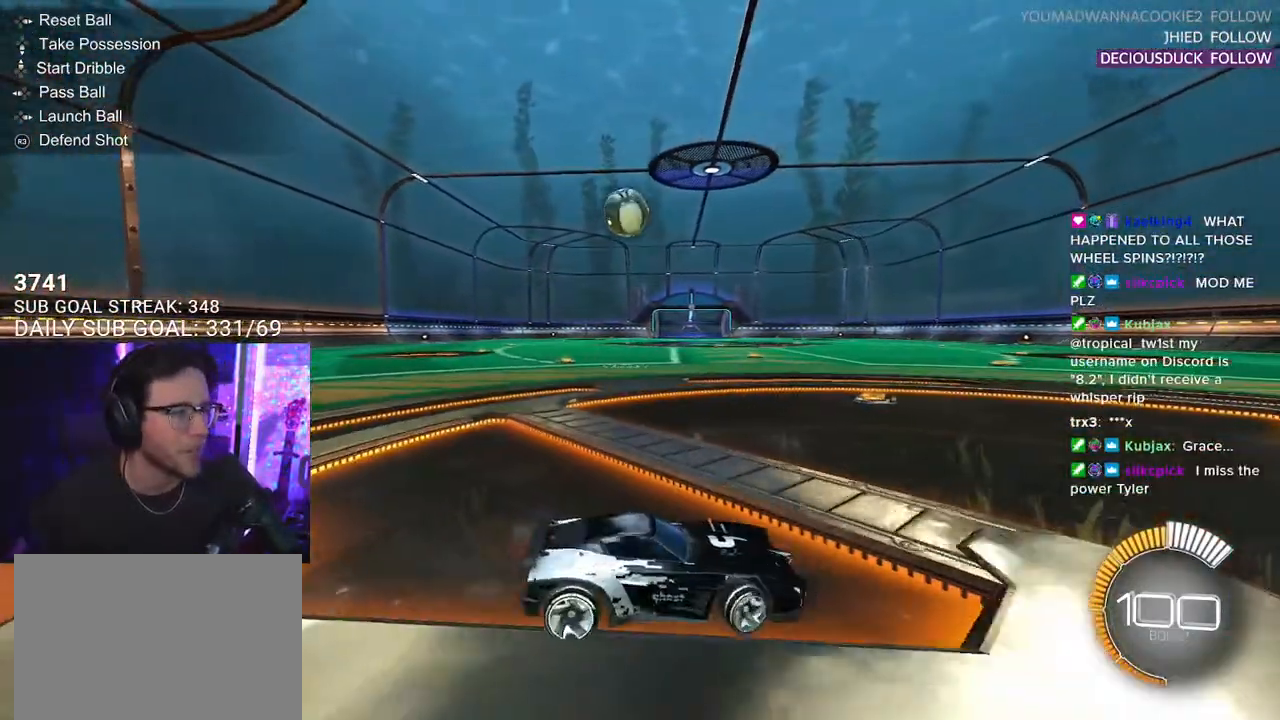
{"buttons": ["R2"], "left_stick": "center", "right_stick": "center", "events": [[83, "R2", "up"], [317, "R2", "down"], [483, "left_stick", "center"]]}
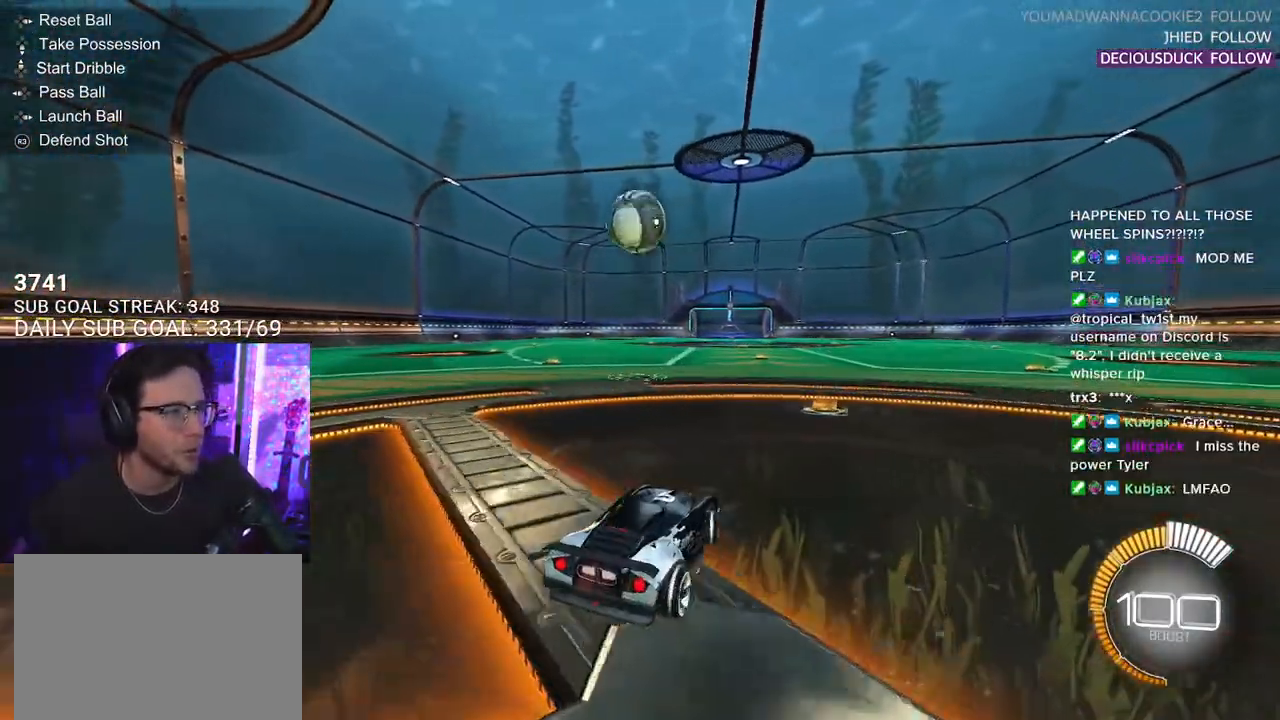
{"buttons": ["R2"], "left_stick": "center", "right_stick": "center", "events": [[67, "R2", "up"], [233, "R2", "down"], [317, "left_stick", "left"], [450, "left_stick", "center"]]}
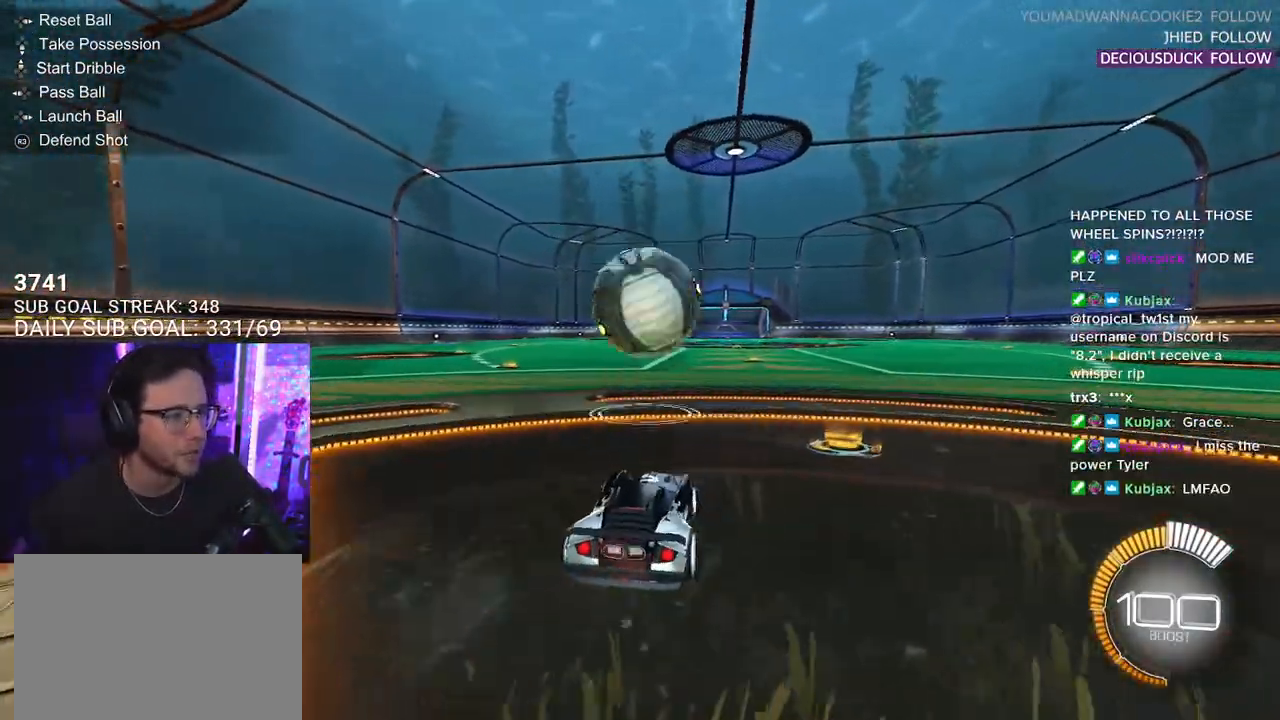
{"buttons": ["CROSS", "L2"], "left_stick": "down-right", "right_stick": "center", "events": [[50, "R1", "down"], [83, "left_stick", "right"], [250, "R1", "up"], [250, "left_stick", "center"], [333, "L2", "down"], [333, "left_stick", "down-right"], [400, "CROSS", "down"], [417, "R2", "up"]]}
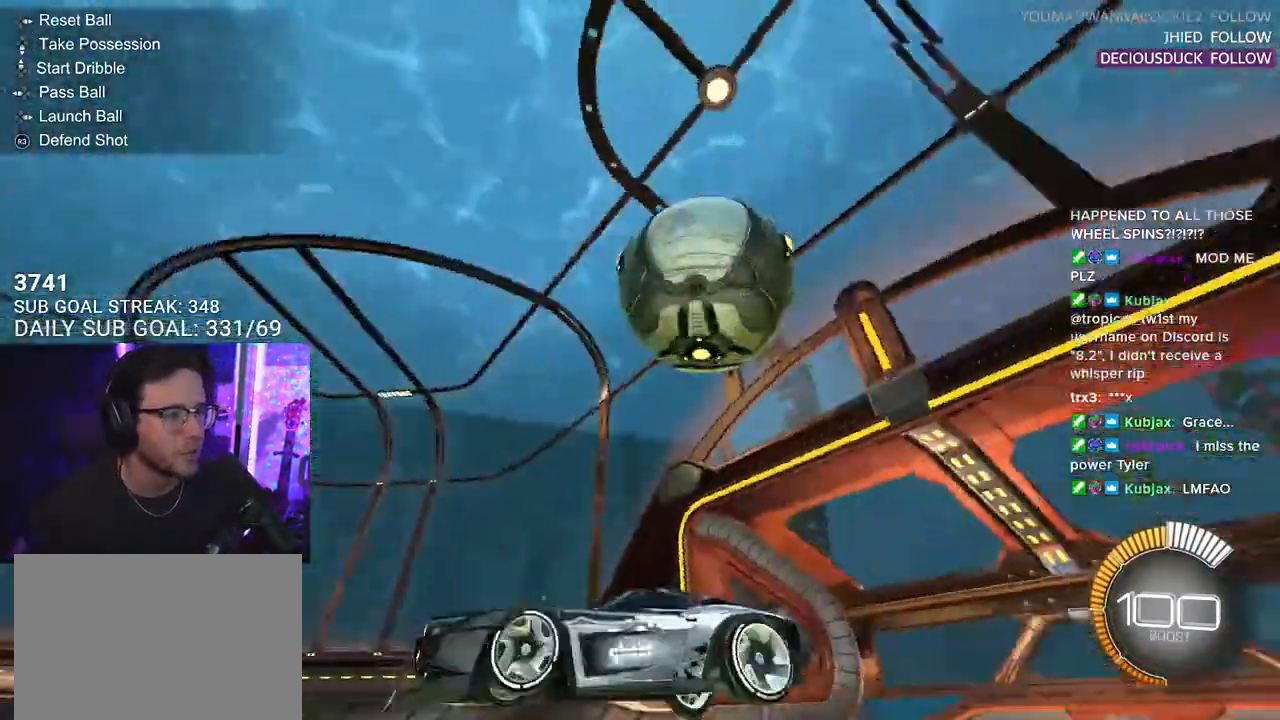
{"buttons": ["R2", "L3"], "left_stick": "down-left", "right_stick": "center", "events": [[100, "CROSS", "up"], [100, "L2", "up"], [183, "left_stick", "down"], [367, "left_stick", "down-left"], [467, "L3", "down"], [483, "R2", "down"]]}
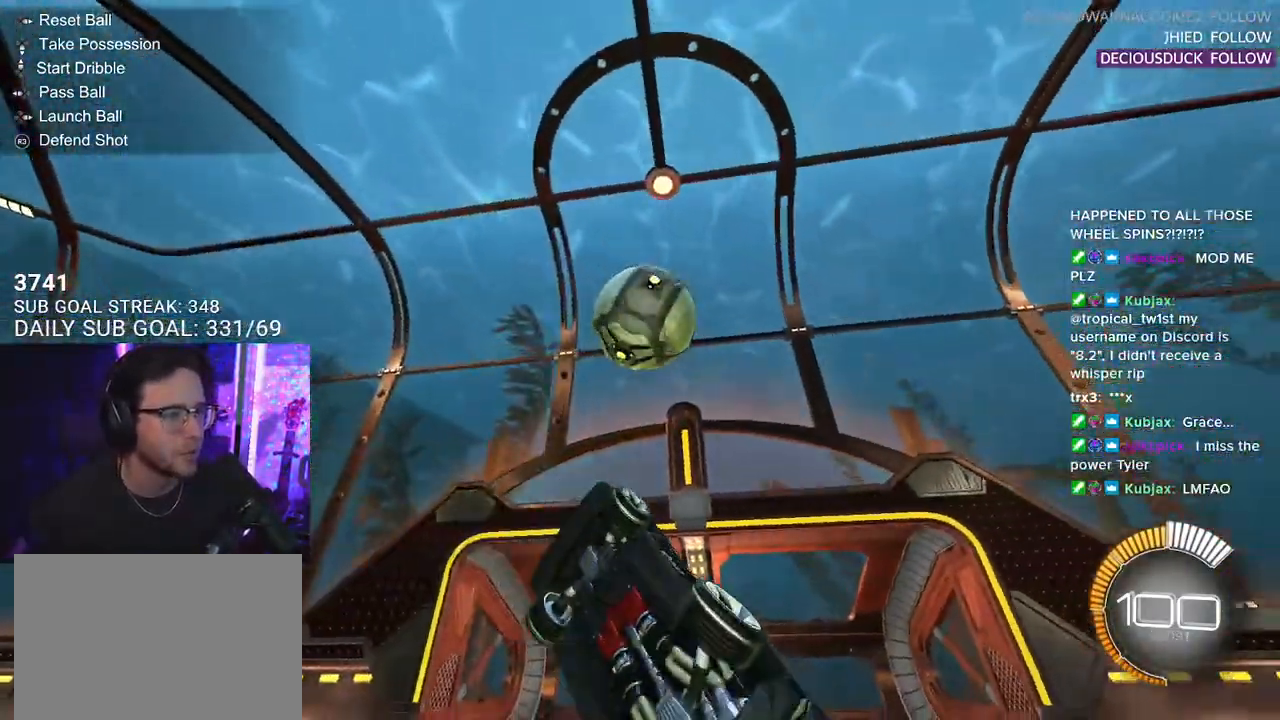
{"buttons": ["R2", "L3"], "left_stick": "up", "right_stick": "center", "events": [[83, "R1", "down"], [117, "left_stick", "up-right"], [467, "R1", "up"], [500, "left_stick", "up"]]}
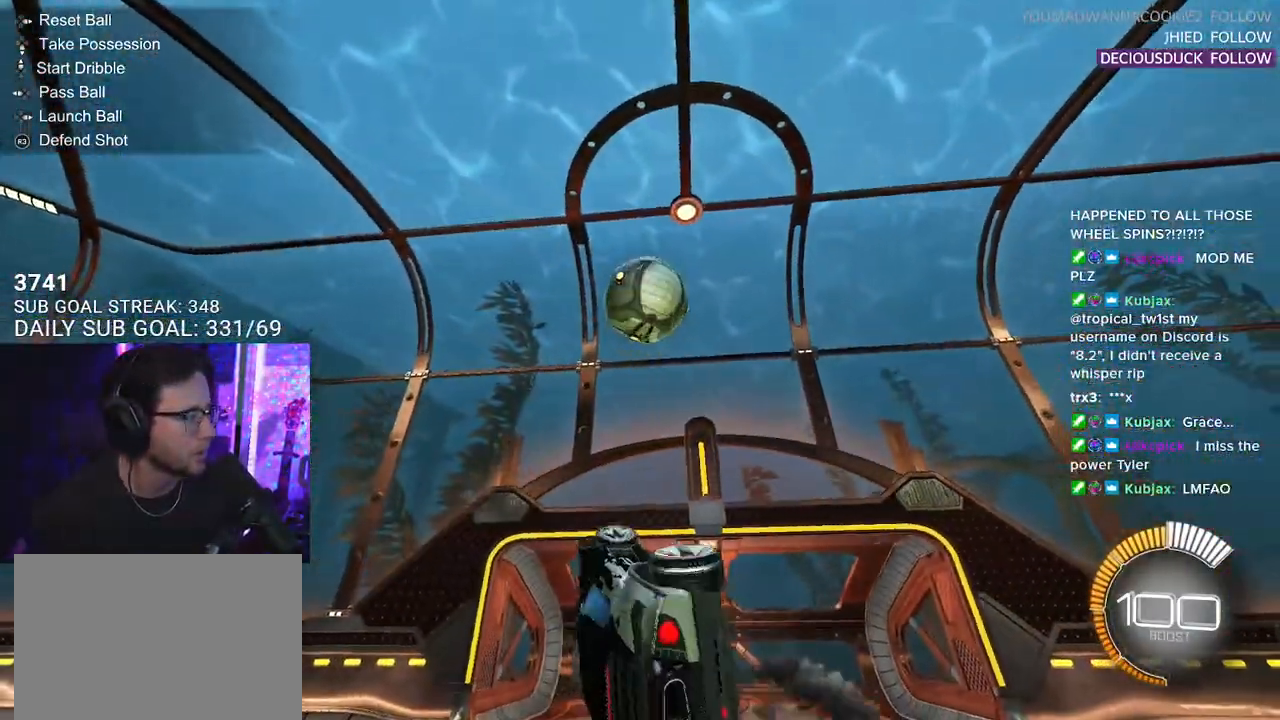
{"buttons": ["L2", "R2"], "left_stick": "up-right", "right_stick": "center", "events": [[150, "CROSS", "down"], [183, "L3", "up"], [183, "left_stick", "up-right"], [217, "L2", "down"], [267, "CROSS", "up"]]}
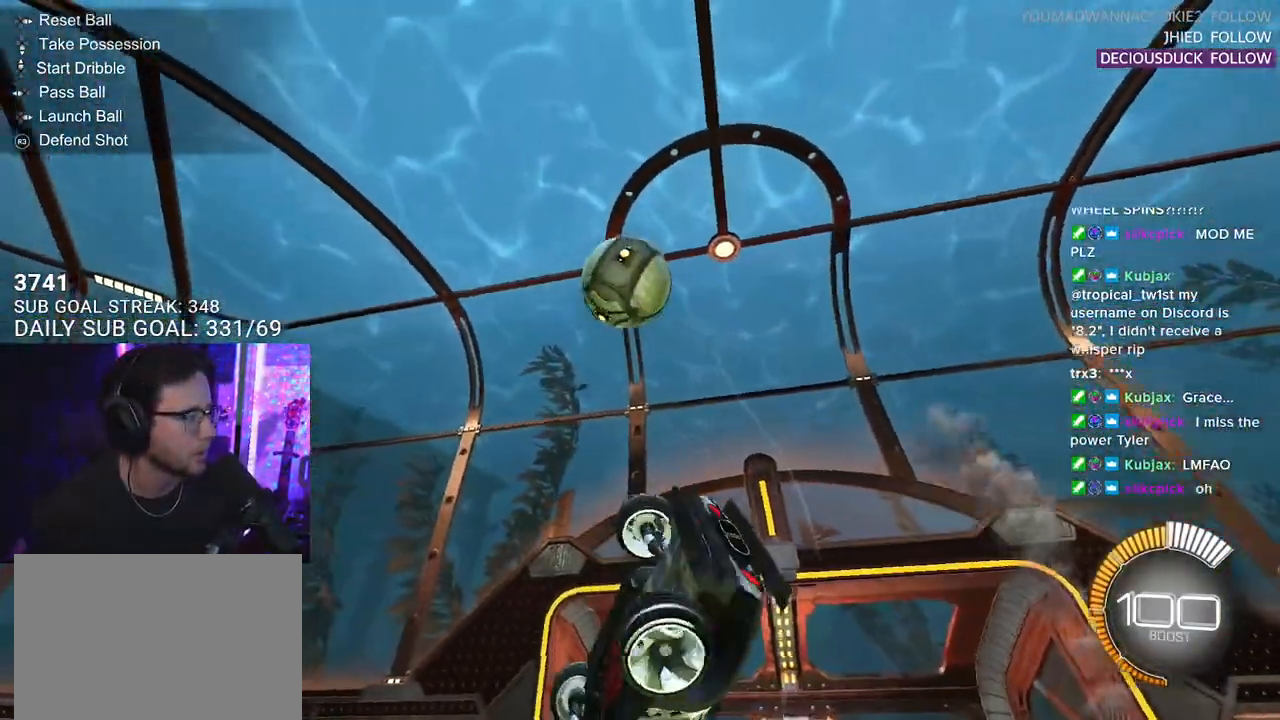
{"buttons": ["TRIANGLE", "R2", "L3"], "left_stick": "down-left", "right_stick": "center", "events": [[100, "L2", "up"], [183, "L3", "down"], [217, "left_stick", "down-right"], [350, "left_stick", "down-left"], [467, "TRIANGLE", "down"]]}
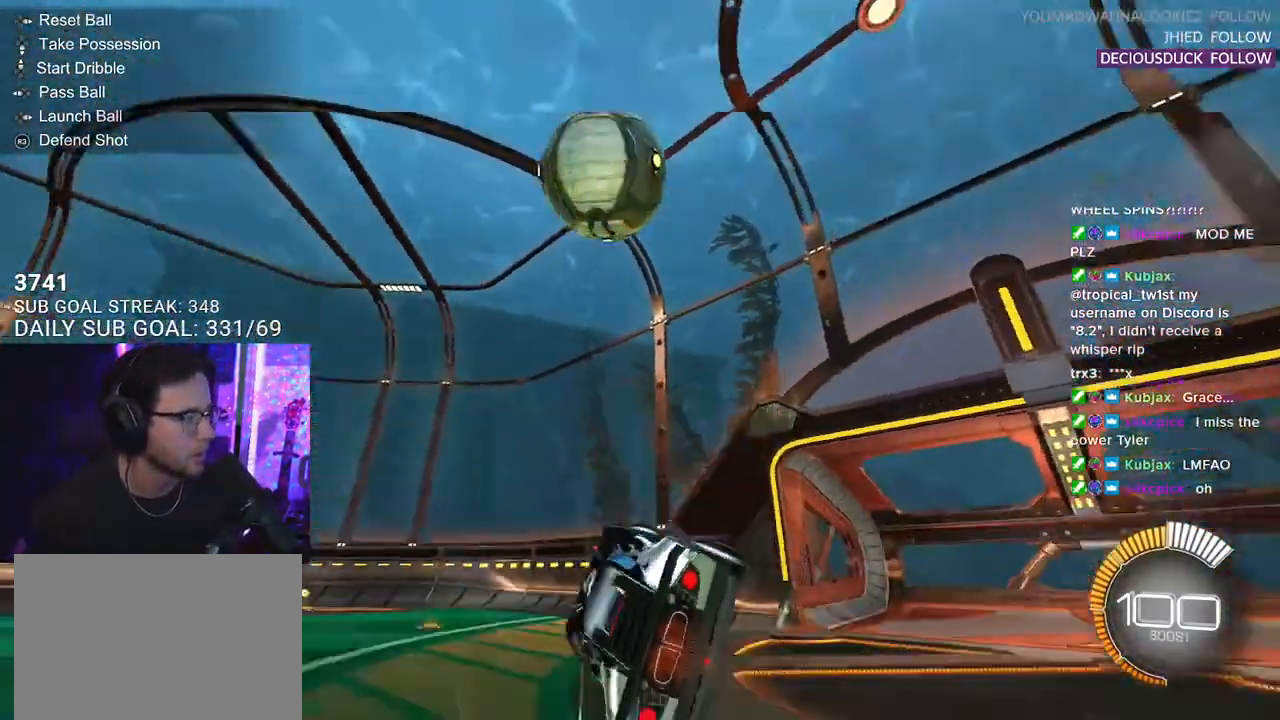
{"buttons": ["R2"], "left_stick": "center", "right_stick": "center", "events": [[50, "L3", "up"], [83, "TRIANGLE", "up"], [167, "left_stick", "left"], [367, "left_stick", "center"]]}